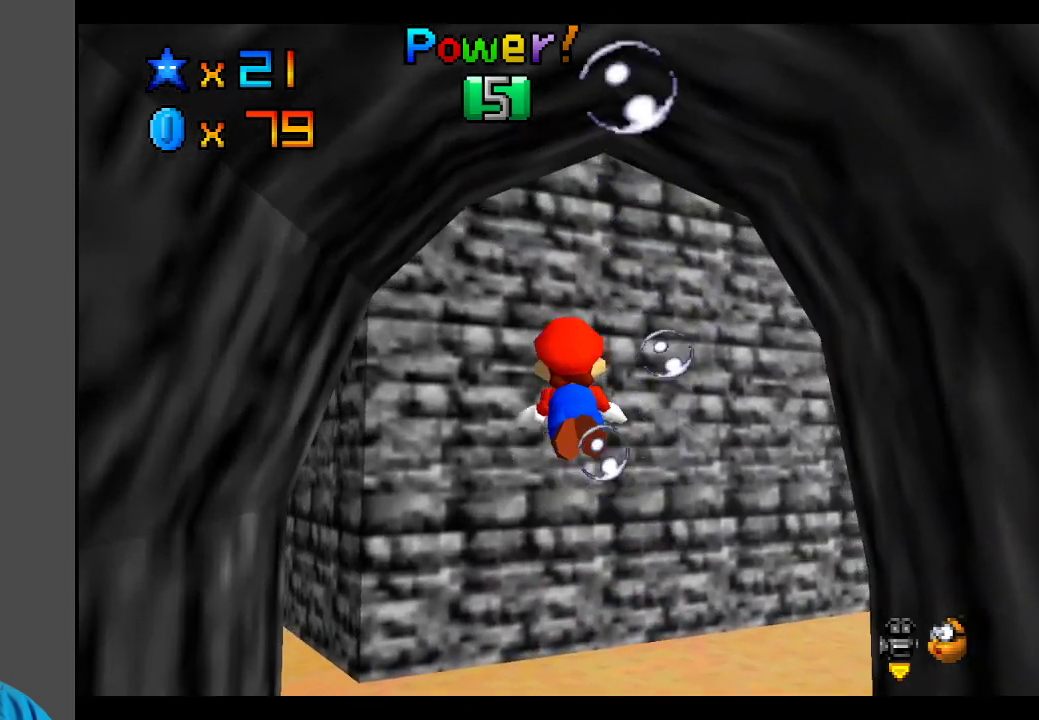
Gameplay with a controller (Xbox layout); each line is a JSON object with the inputs held at the frame after it. "events" lists button and stick changes between this image and that frame as [ms after this image, input, new state], when the widget could be followed in between. Not read: L3 R3.
{"buttons": ["A"], "left_stick": "center", "right_stick": "center", "events": [[117, "A", "up"], [200, "A", "down"], [217, "left_stick", "center"]]}
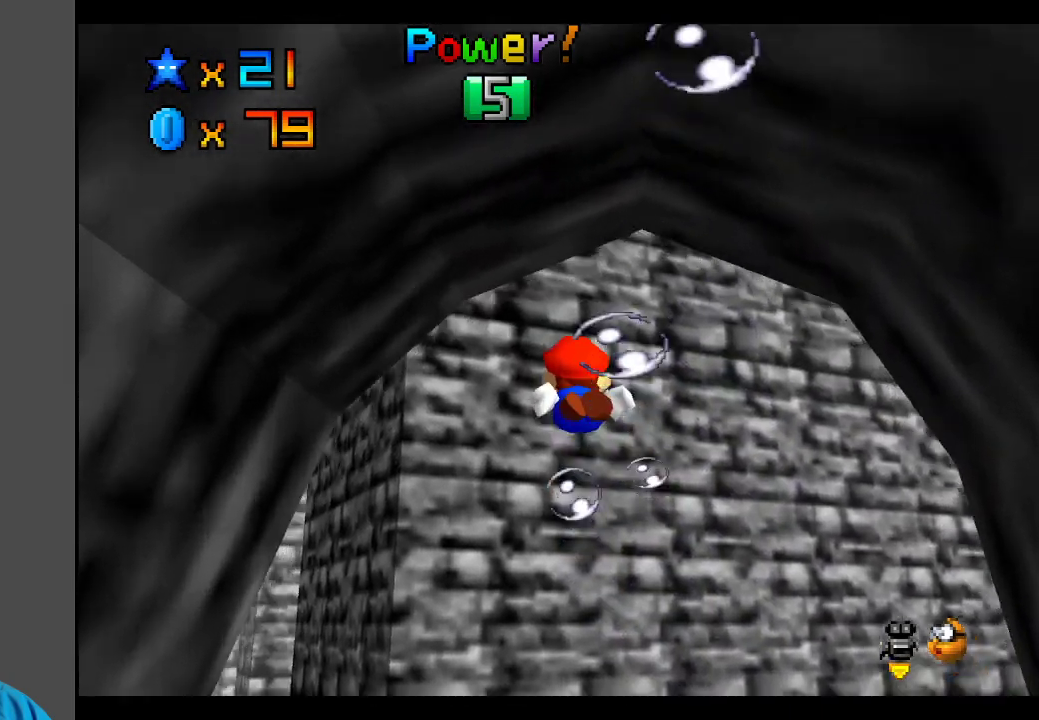
{"buttons": ["A"], "left_stick": "down-left", "right_stick": "center", "events": [[67, "A", "up"], [83, "left_stick", "down-left"], [233, "A", "down"]]}
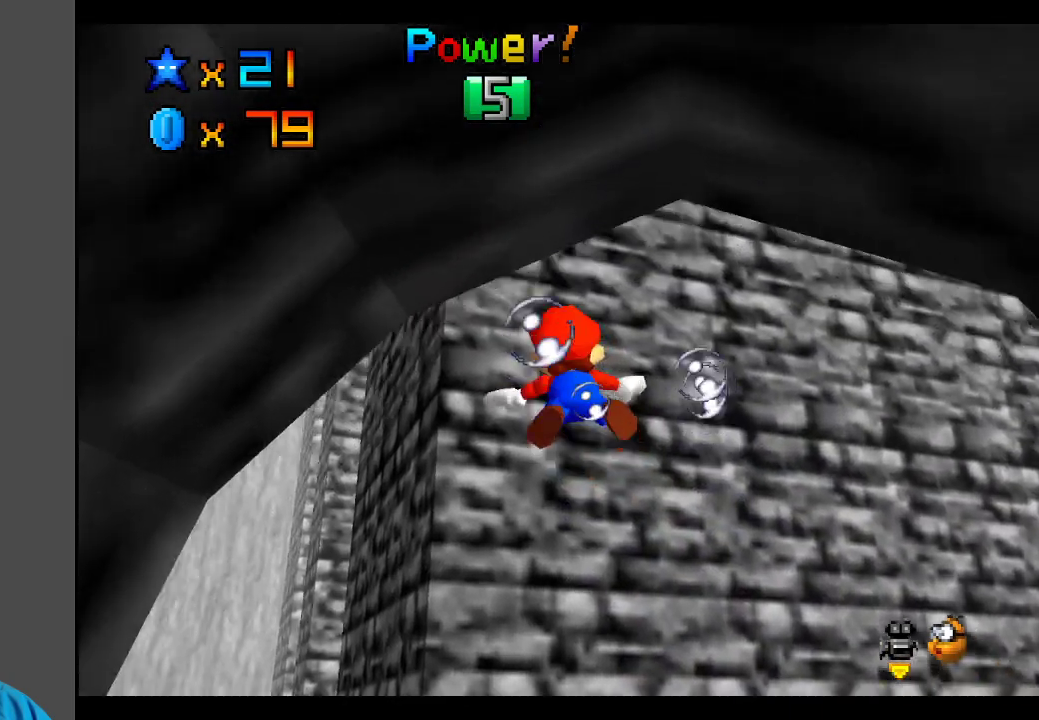
{"buttons": ["A"], "left_stick": "left", "right_stick": "center", "events": [[117, "left_stick", "left"], [267, "A", "up"], [417, "A", "down"]]}
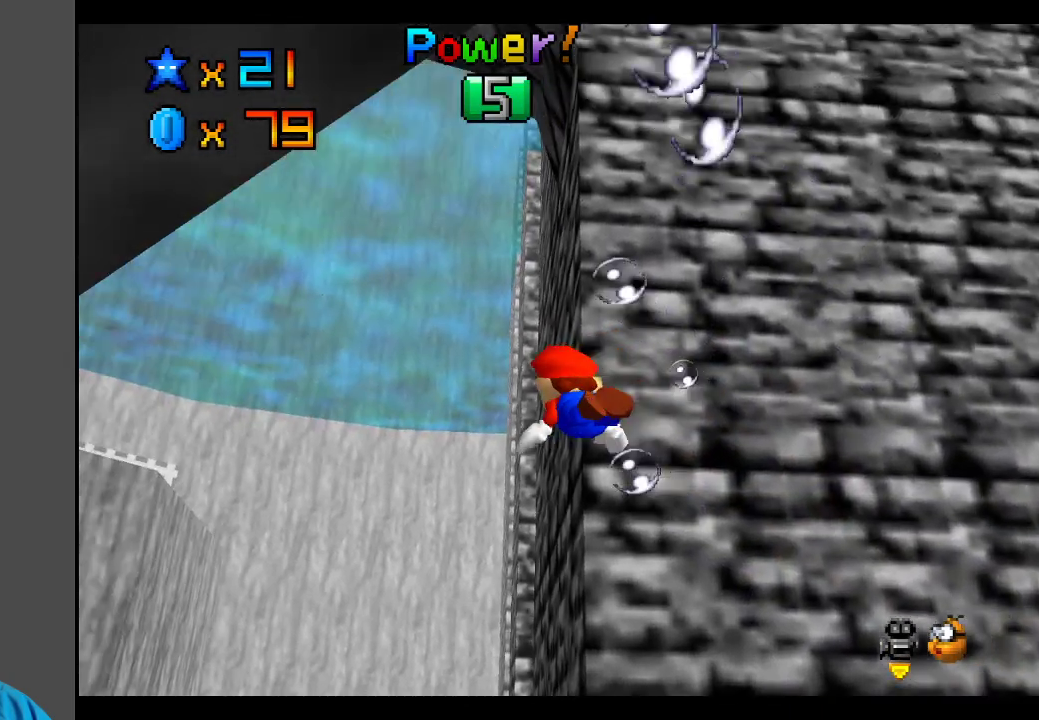
{"buttons": ["A"], "left_stick": "down-left", "right_stick": "center", "events": [[67, "left_stick", "center"], [150, "A", "up"], [233, "left_stick", "left"], [317, "A", "down"], [383, "left_stick", "down-left"]]}
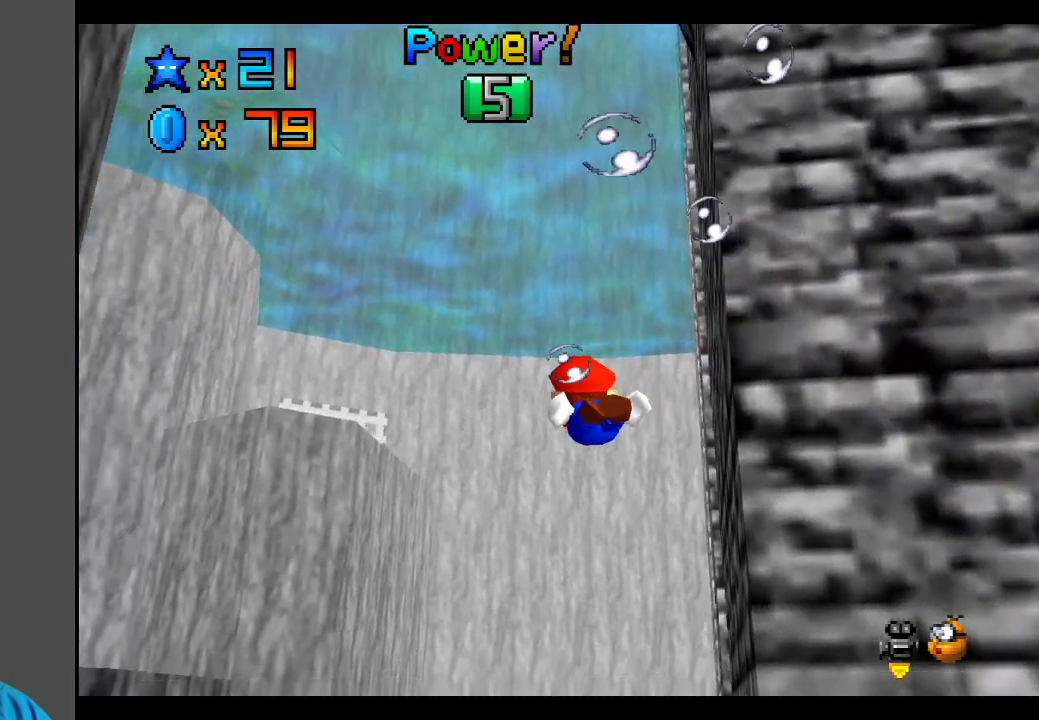
{"buttons": ["A"], "left_stick": "left", "right_stick": "center", "events": [[233, "A", "up"], [267, "left_stick", "center"], [433, "left_stick", "left"], [450, "A", "down"]]}
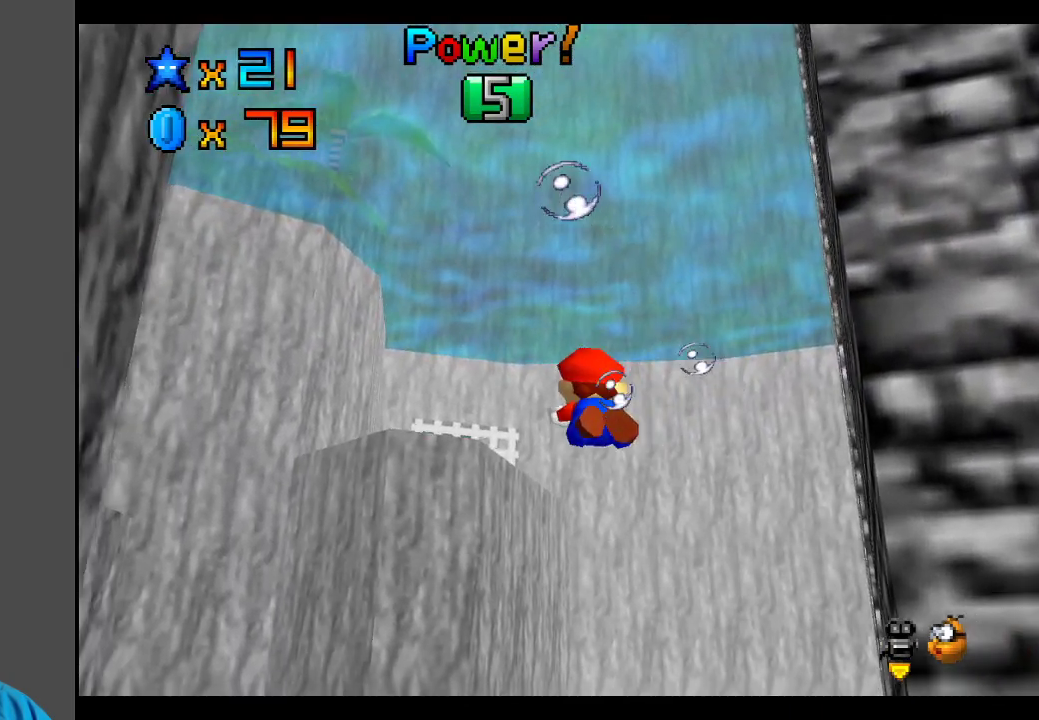
{"buttons": [], "left_stick": "up-left", "right_stick": "center", "events": [[200, "left_stick", "up-left"], [483, "A", "up"]]}
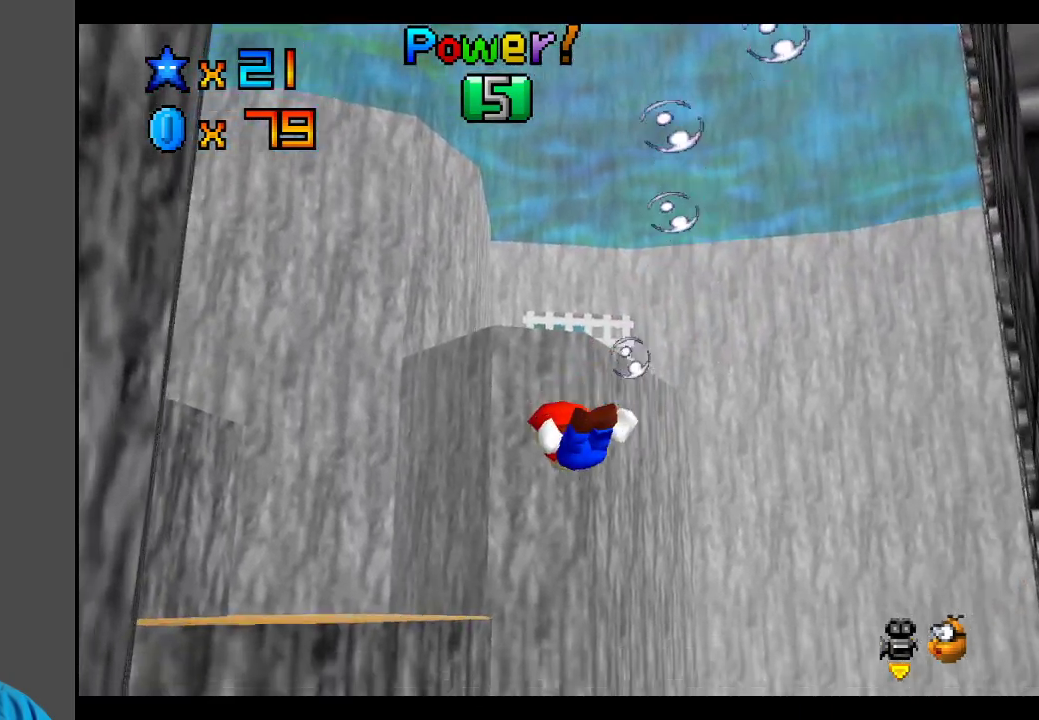
{"buttons": ["A"], "left_stick": "down-left", "right_stick": "center", "events": [[117, "left_stick", "center"], [133, "A", "down"], [283, "left_stick", "left"], [367, "left_stick", "down-left"]]}
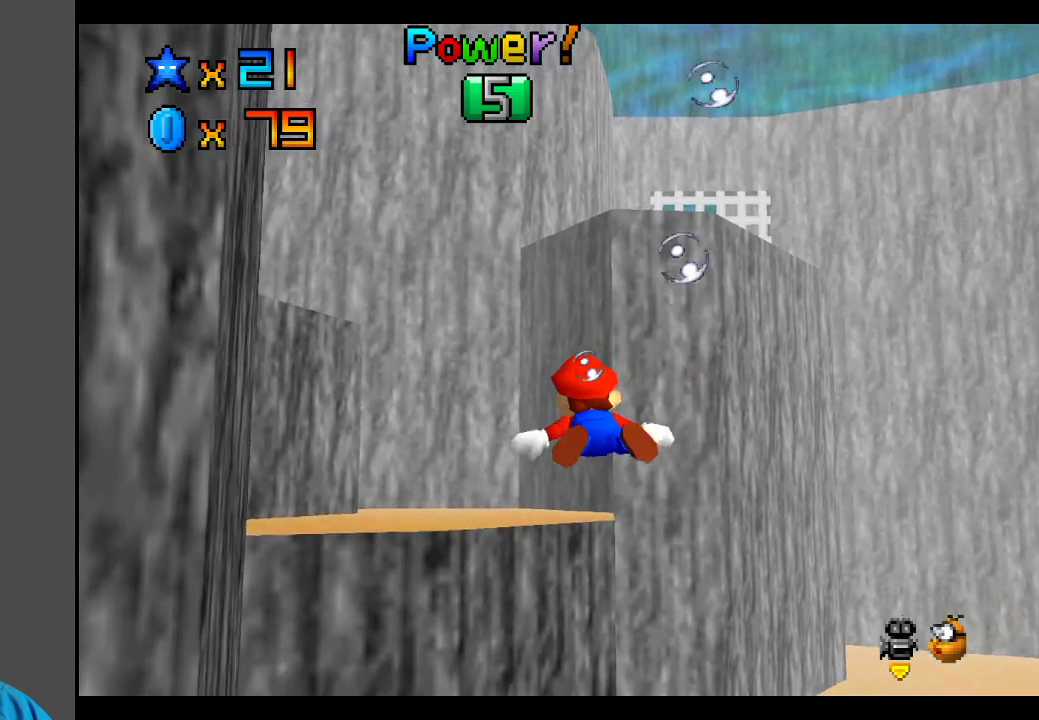
{"buttons": ["A"], "left_stick": "center", "right_stick": "center", "events": [[167, "left_stick", "center"], [317, "A", "up"], [450, "A", "down"]]}
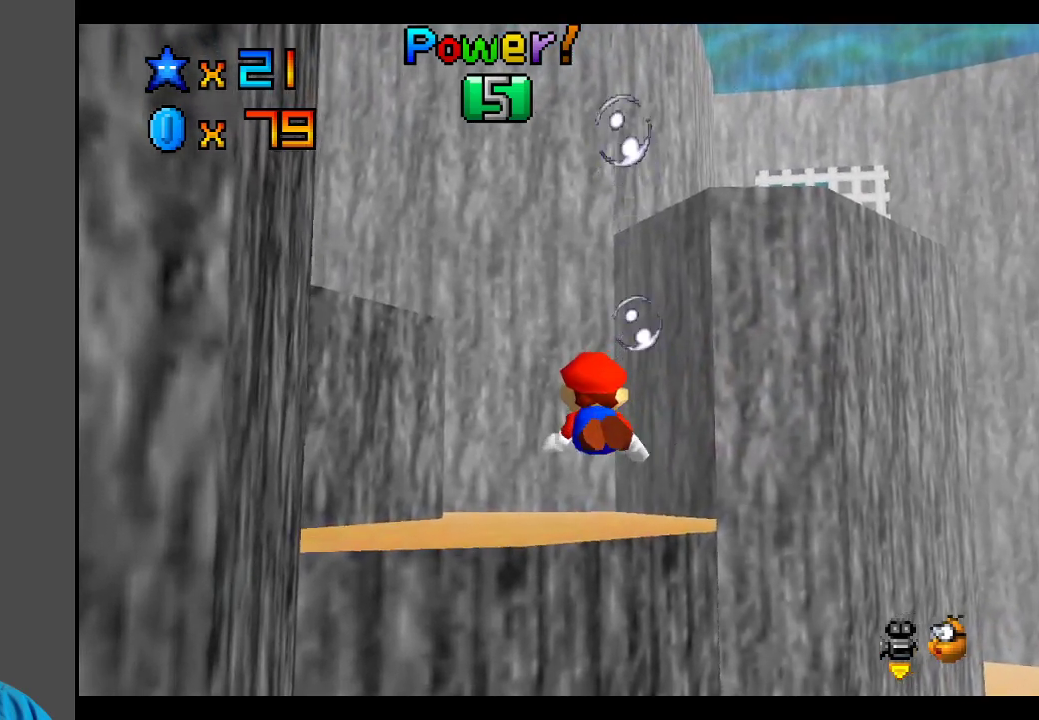
{"buttons": ["A"], "left_stick": "center", "right_stick": "center", "events": [[83, "left_stick", "down-left"], [450, "left_stick", "center"]]}
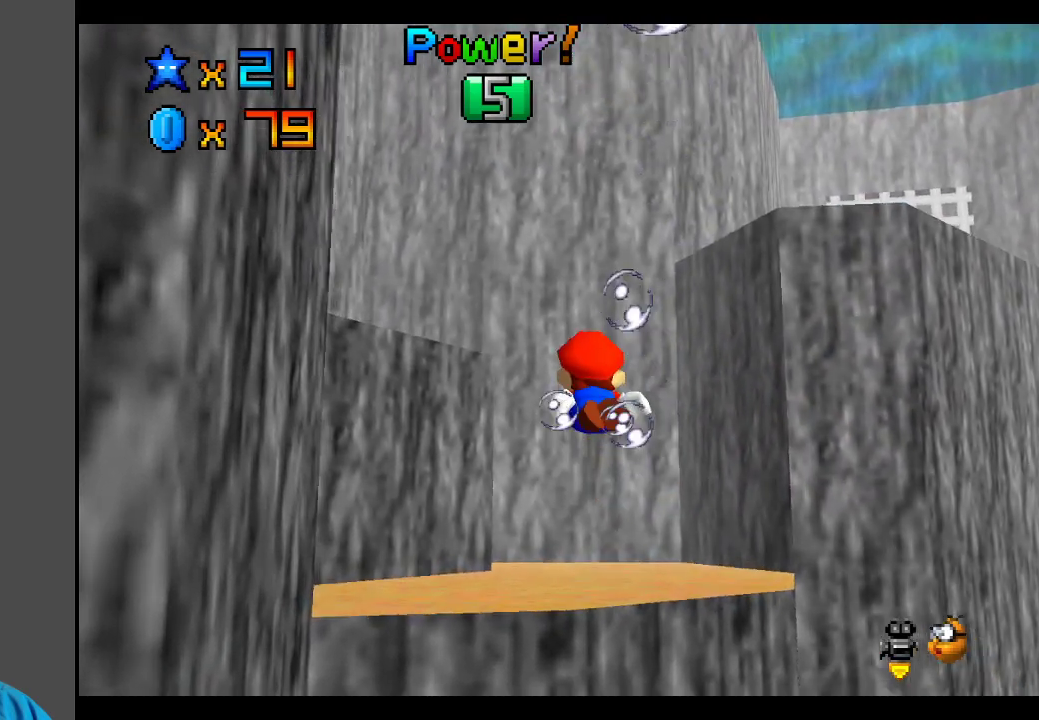
{"buttons": ["A"], "left_stick": "center", "right_stick": "center", "events": [[67, "A", "up"], [317, "A", "down"]]}
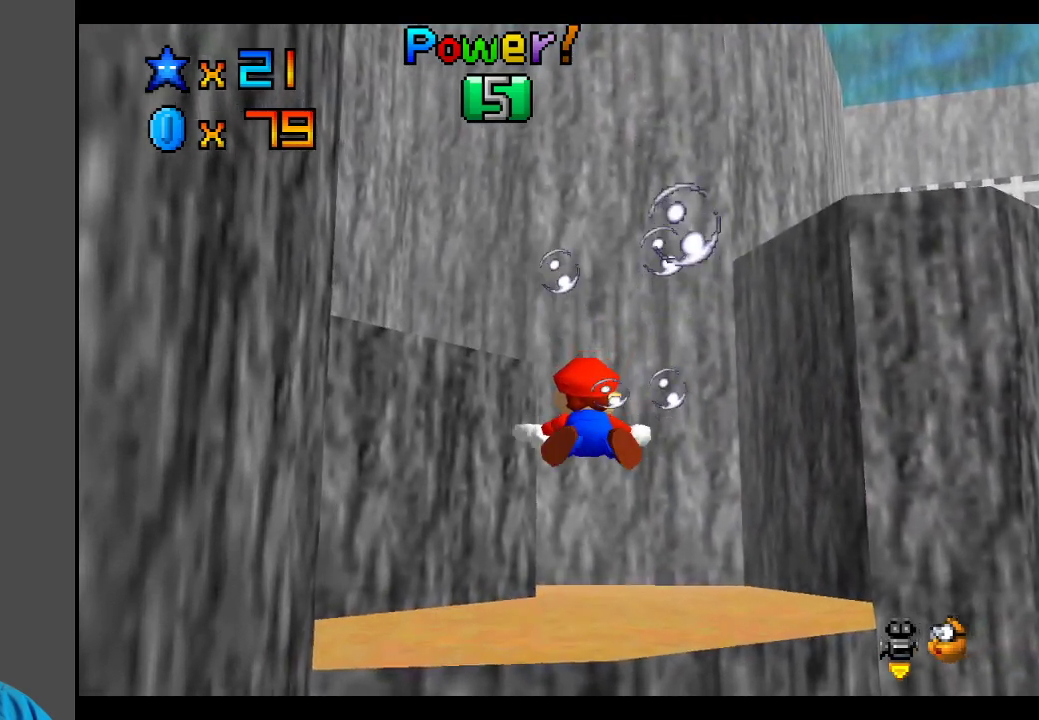
{"buttons": [], "left_stick": "down-left", "right_stick": "center", "events": [[67, "left_stick", "down-left"], [400, "A", "up"]]}
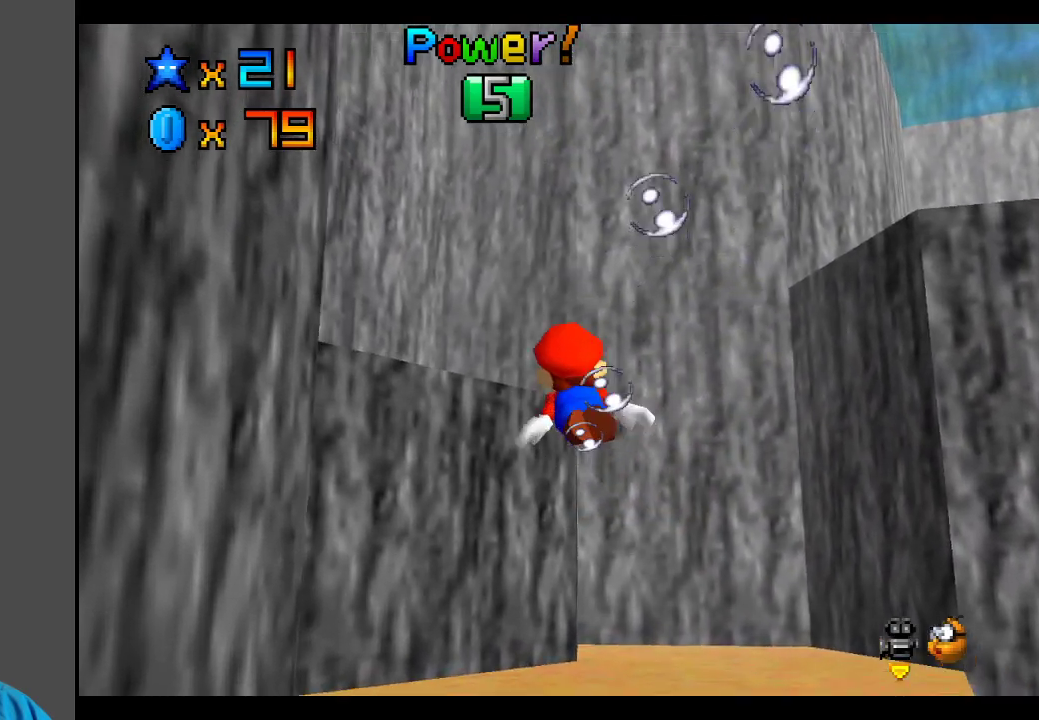
{"buttons": ["A"], "left_stick": "center", "right_stick": "center", "events": [[200, "A", "down"], [233, "left_stick", "center"]]}
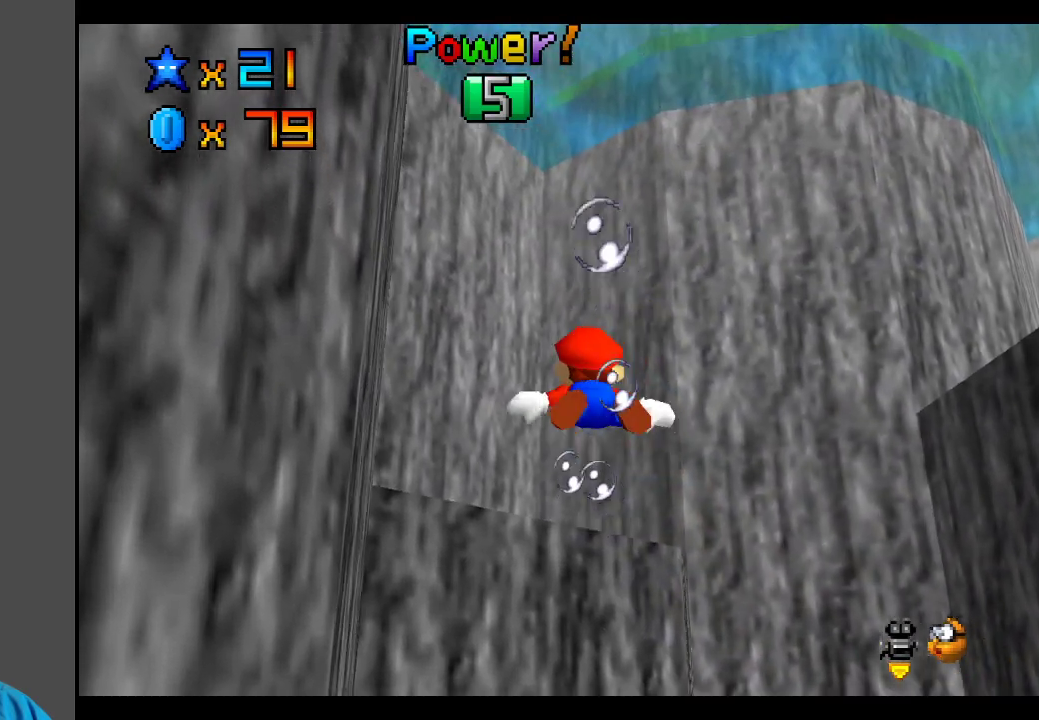
{"buttons": [], "left_stick": "down", "right_stick": "center", "events": [[367, "left_stick", "down"], [400, "A", "up"]]}
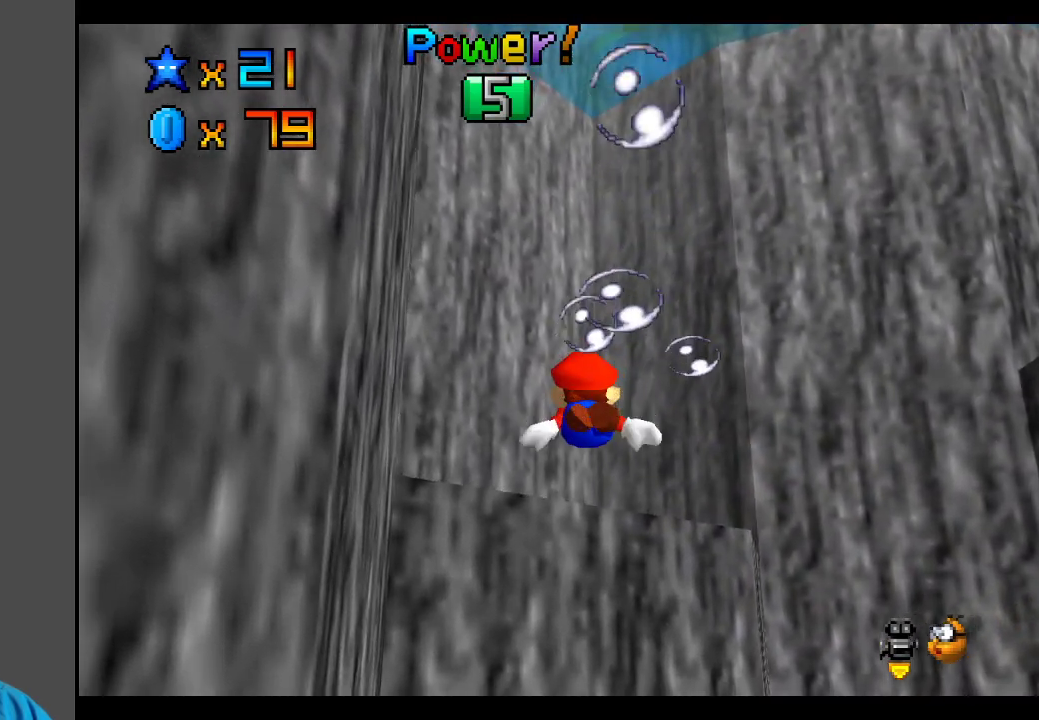
{"buttons": ["A"], "left_stick": "center", "right_stick": "center", "events": [[117, "A", "down"], [267, "left_stick", "center"]]}
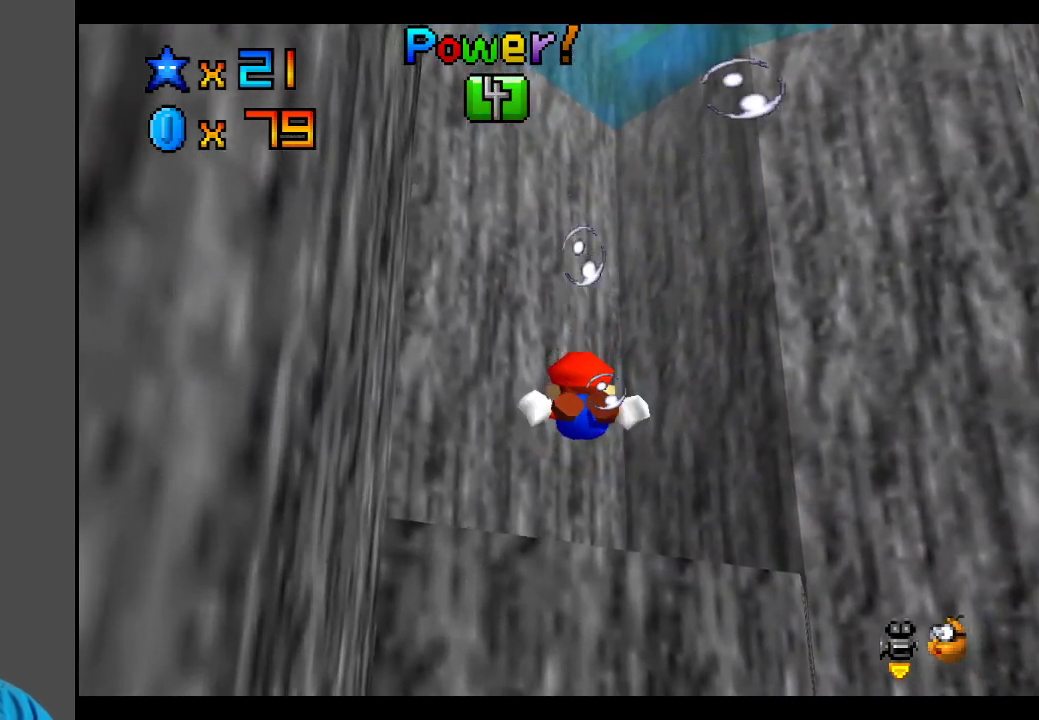
{"buttons": ["A"], "left_stick": "down", "right_stick": "center", "events": [[117, "A", "up"], [267, "left_stick", "down"], [333, "A", "down"]]}
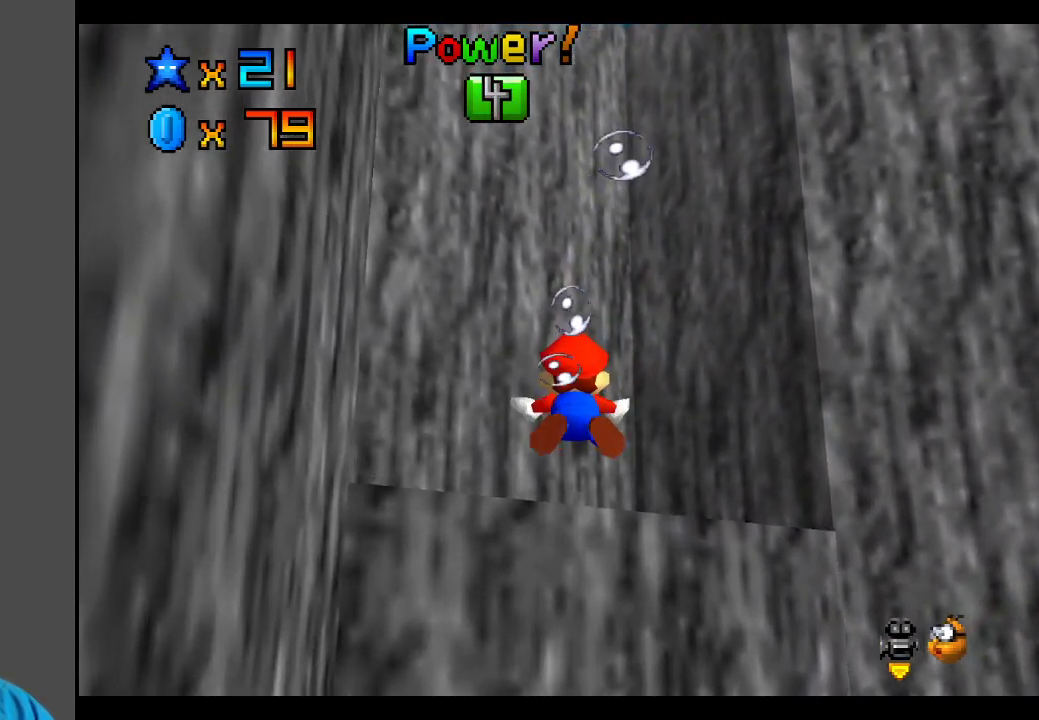
{"buttons": [], "left_stick": "center", "right_stick": "center", "events": [[133, "left_stick", "center"], [333, "A", "up"]]}
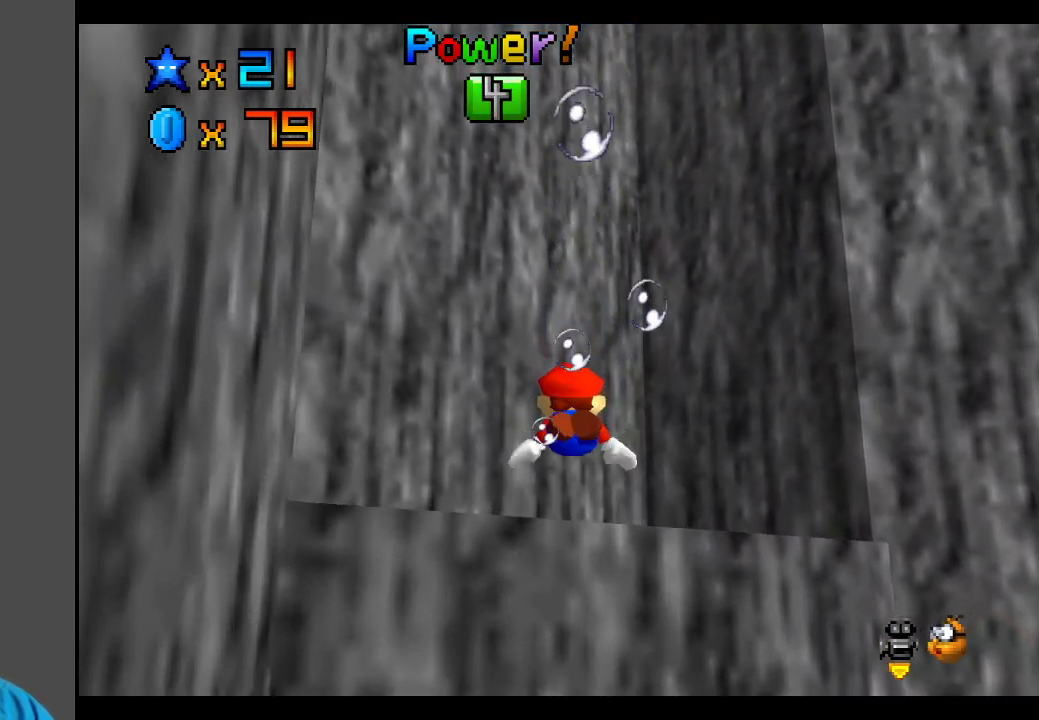
{"buttons": ["A"], "left_stick": "right", "right_stick": "center", "events": [[17, "left_stick", "down"], [83, "A", "down"], [333, "left_stick", "right"]]}
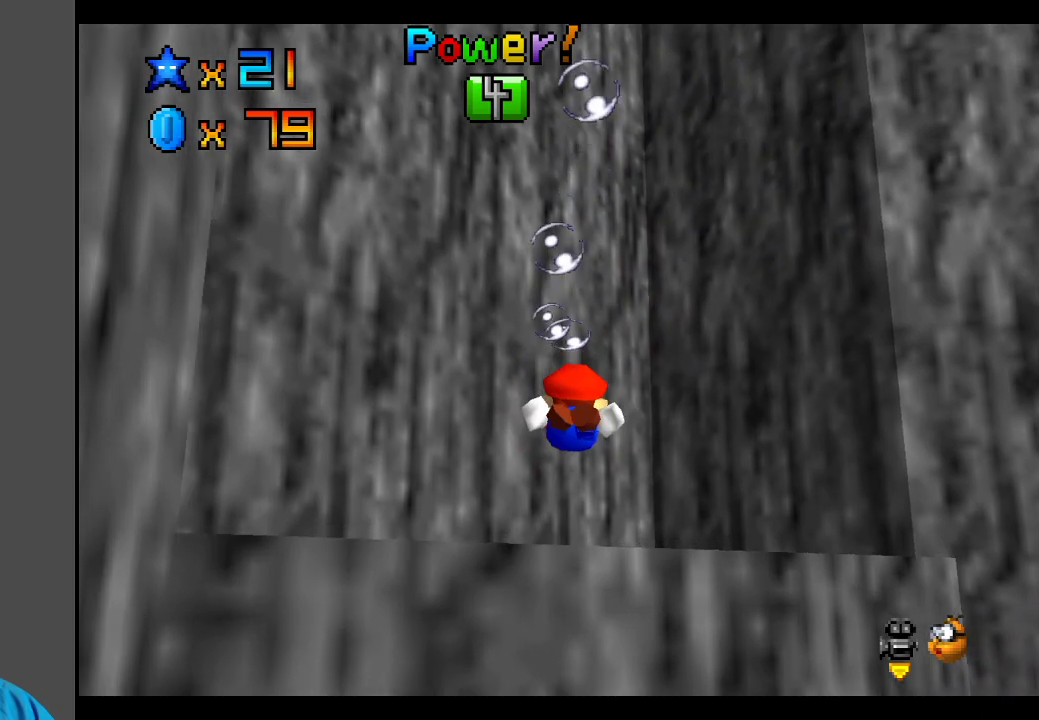
{"buttons": ["A"], "left_stick": "right", "right_stick": "center", "events": [[17, "left_stick", "up-right"], [67, "A", "up"], [233, "left_stick", "right"], [250, "A", "down"]]}
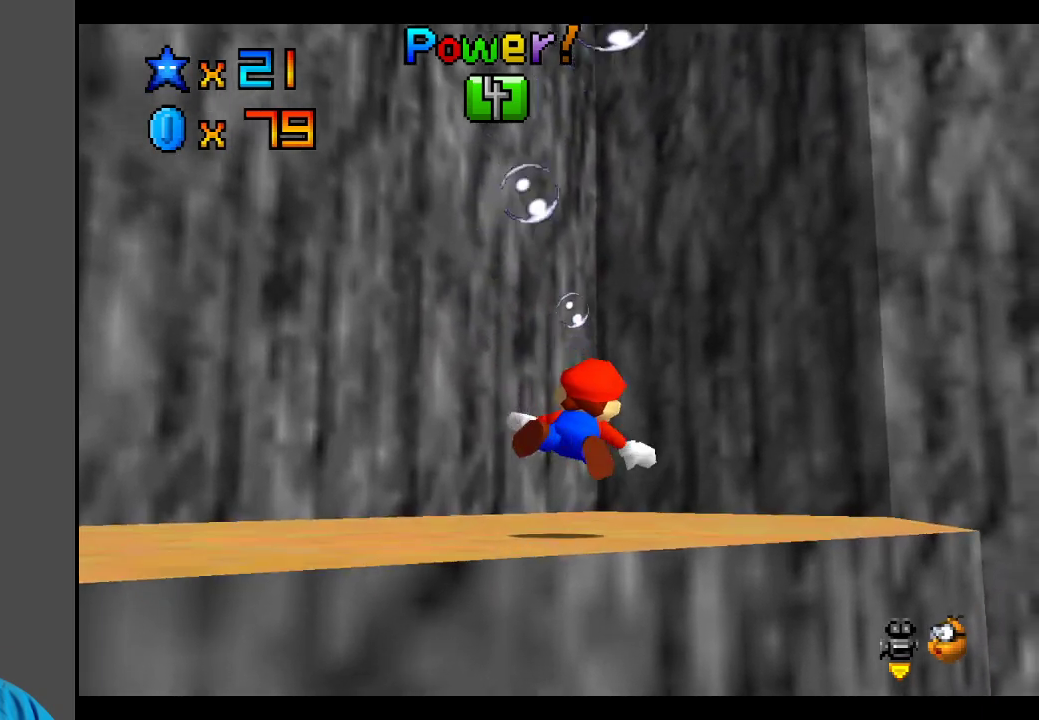
{"buttons": ["A"], "left_stick": "right", "right_stick": "center", "events": [[167, "A", "up"], [417, "A", "down"]]}
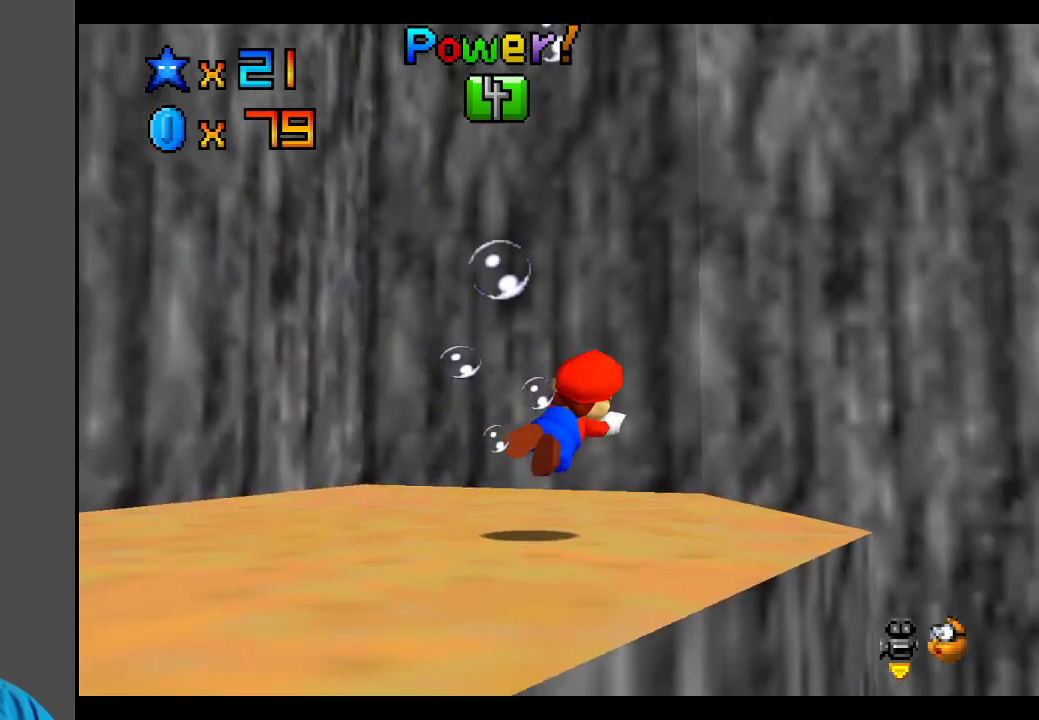
{"buttons": [], "left_stick": "down-right", "right_stick": "center", "events": [[283, "left_stick", "down-right"], [450, "A", "up"]]}
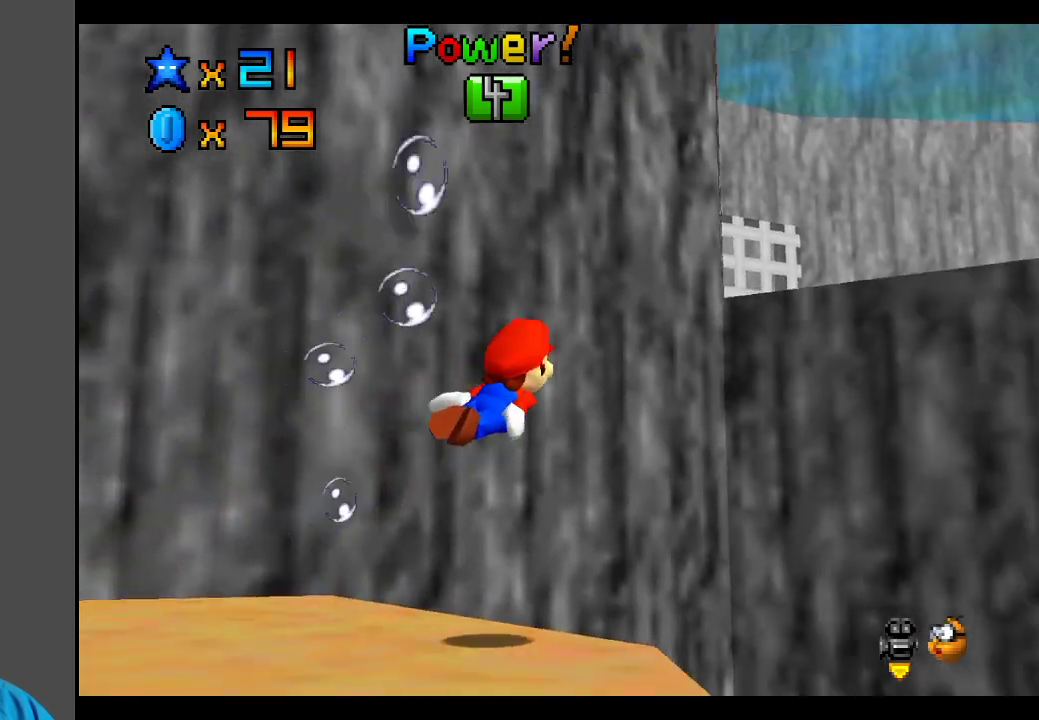
{"buttons": ["A"], "left_stick": "down", "right_stick": "center", "events": [[67, "left_stick", "center"], [167, "A", "down"], [217, "left_stick", "down"]]}
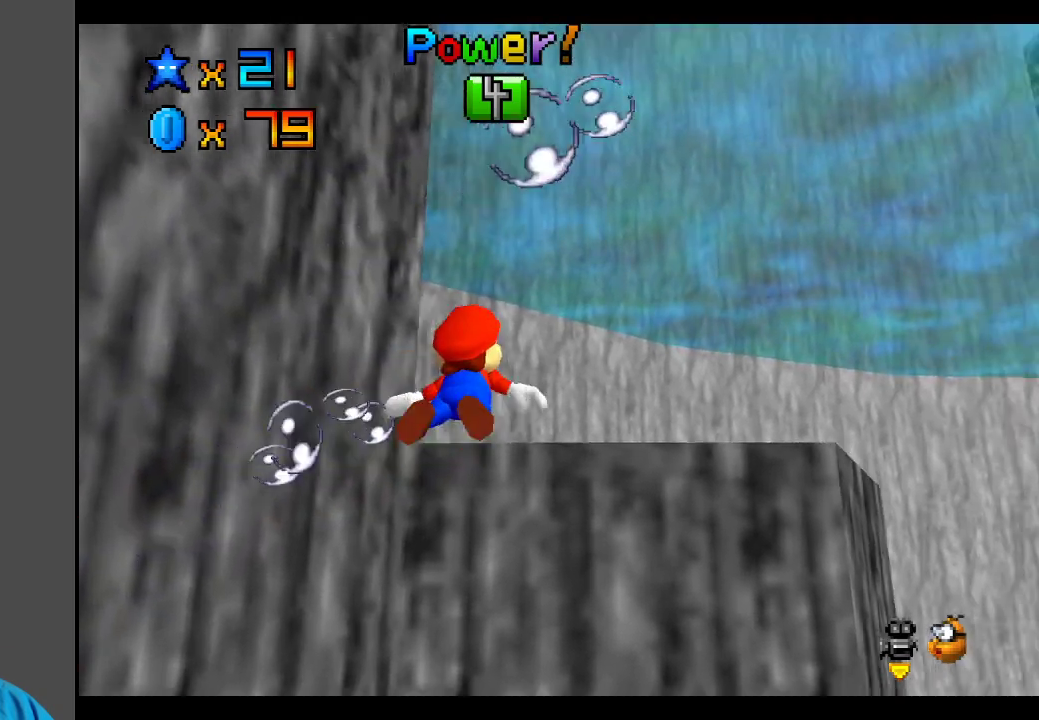
{"buttons": ["A"], "left_stick": "center", "right_stick": "center", "events": [[283, "A", "up"], [333, "left_stick", "center"], [417, "A", "down"]]}
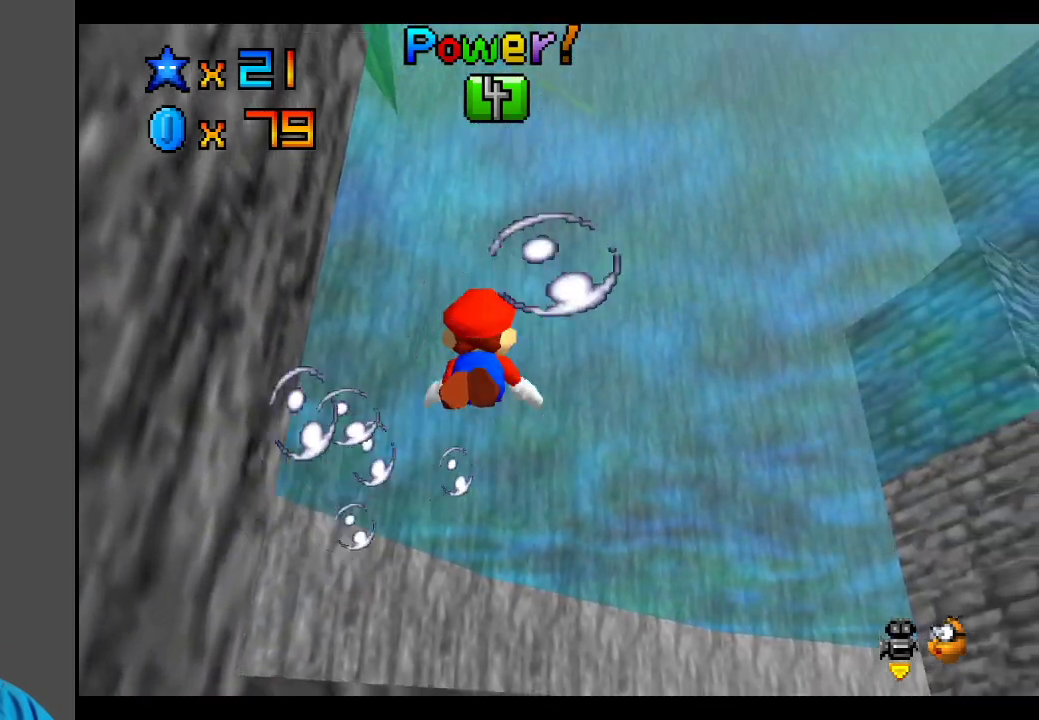
{"buttons": [], "left_stick": "down-right", "right_stick": "center", "events": [[83, "left_stick", "down"], [400, "left_stick", "down-right"], [433, "A", "up"]]}
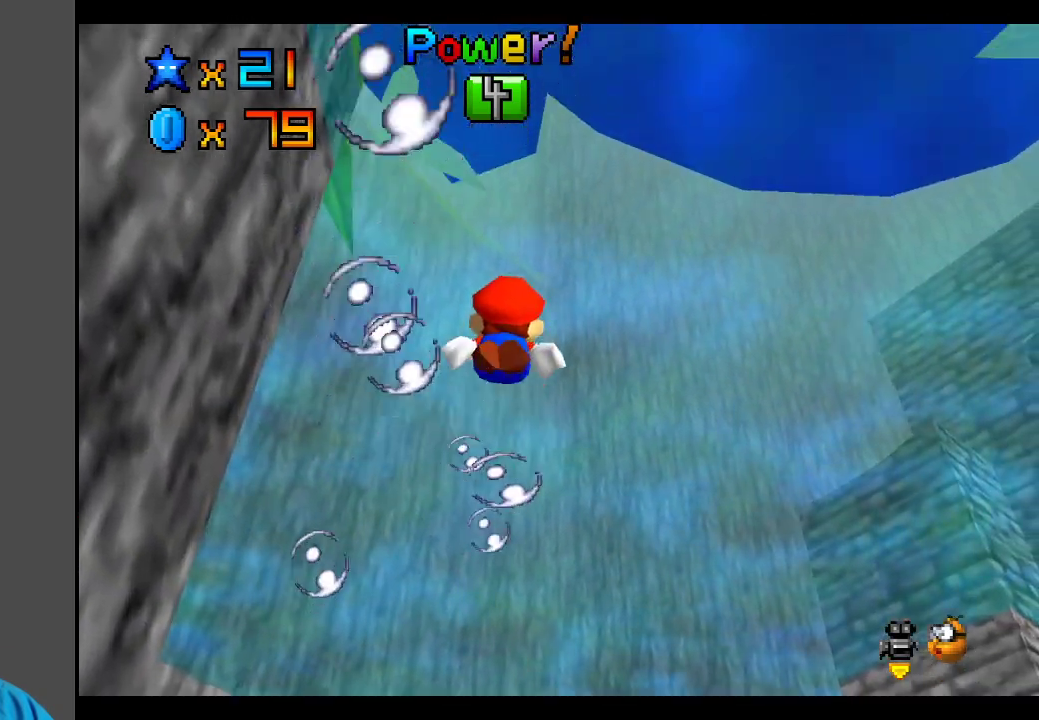
{"buttons": ["A"], "left_stick": "down", "right_stick": "center", "events": [[117, "A", "down"], [133, "left_stick", "center"], [450, "left_stick", "down"]]}
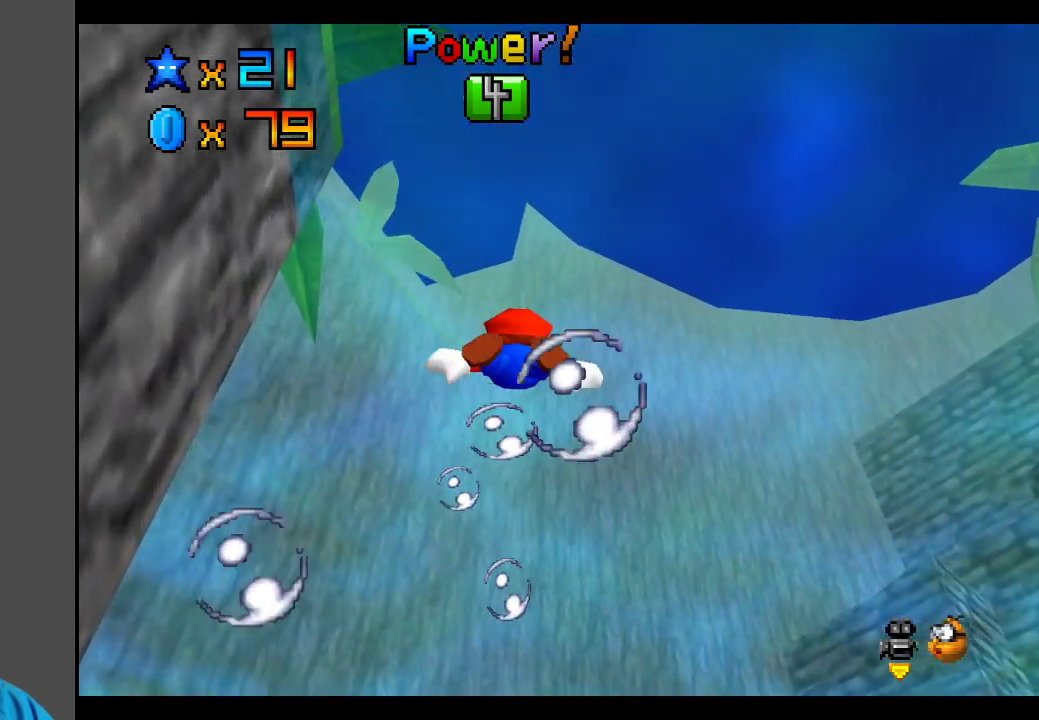
{"buttons": ["A"], "left_stick": "center", "right_stick": "center", "events": [[117, "A", "up"], [383, "A", "down"], [417, "left_stick", "center"]]}
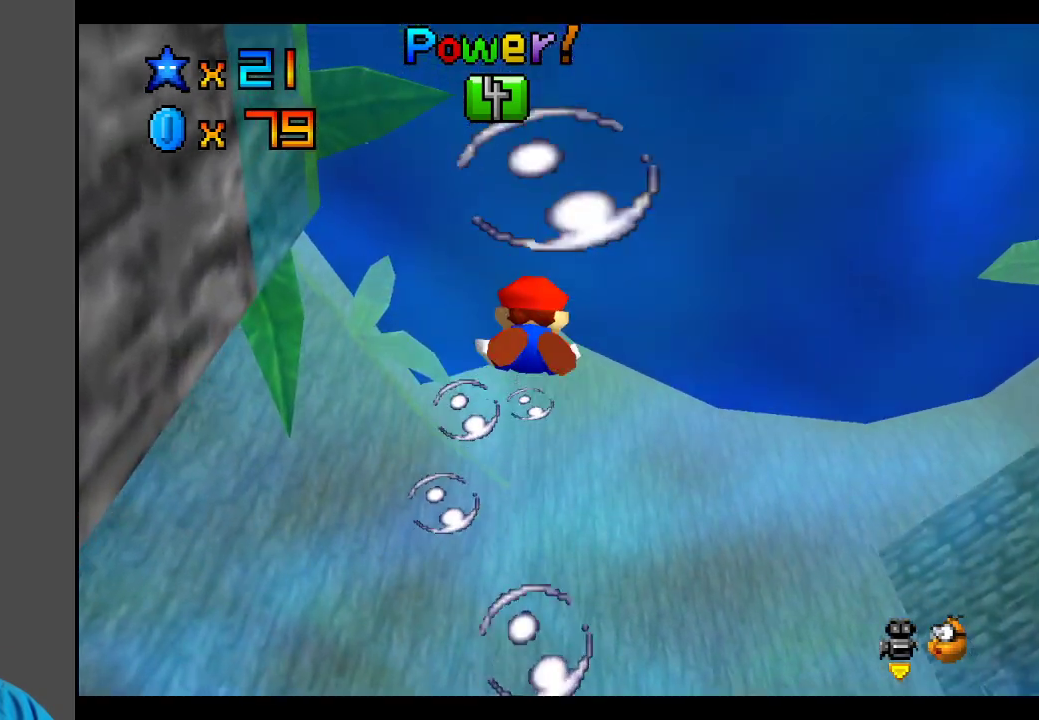
{"buttons": [], "left_stick": "down-left", "right_stick": "center", "events": [[167, "left_stick", "down"], [417, "left_stick", "down-left"], [467, "A", "up"]]}
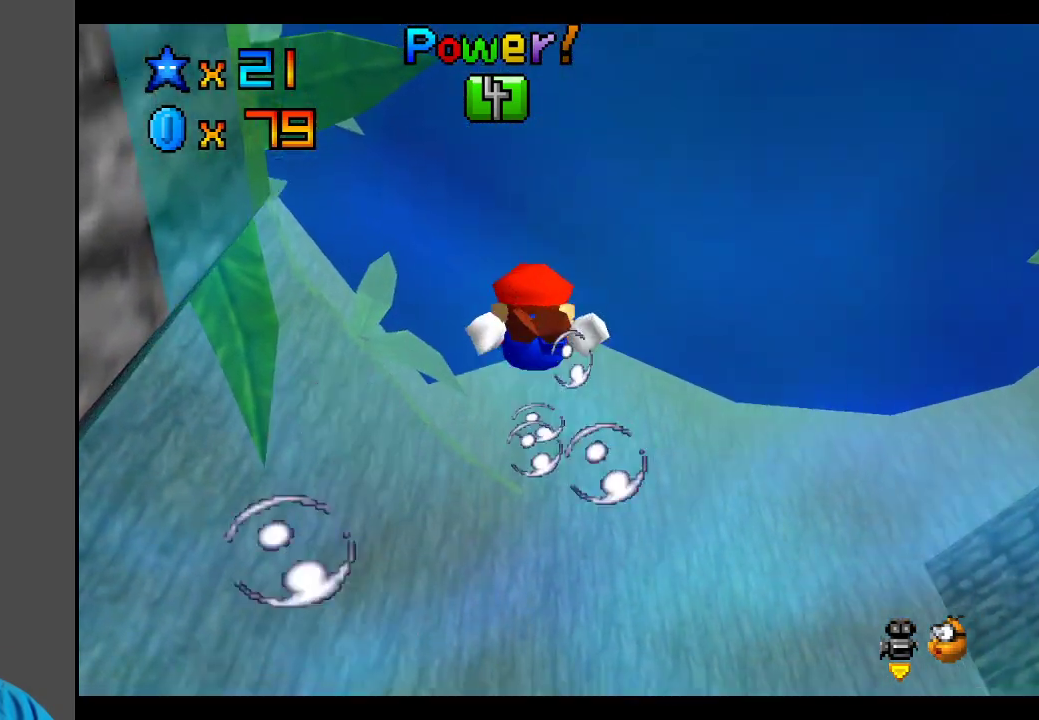
{"buttons": [], "left_stick": "down-left", "right_stick": "center", "events": [[100, "left_stick", "center"], [317, "left_stick", "down-left"]]}
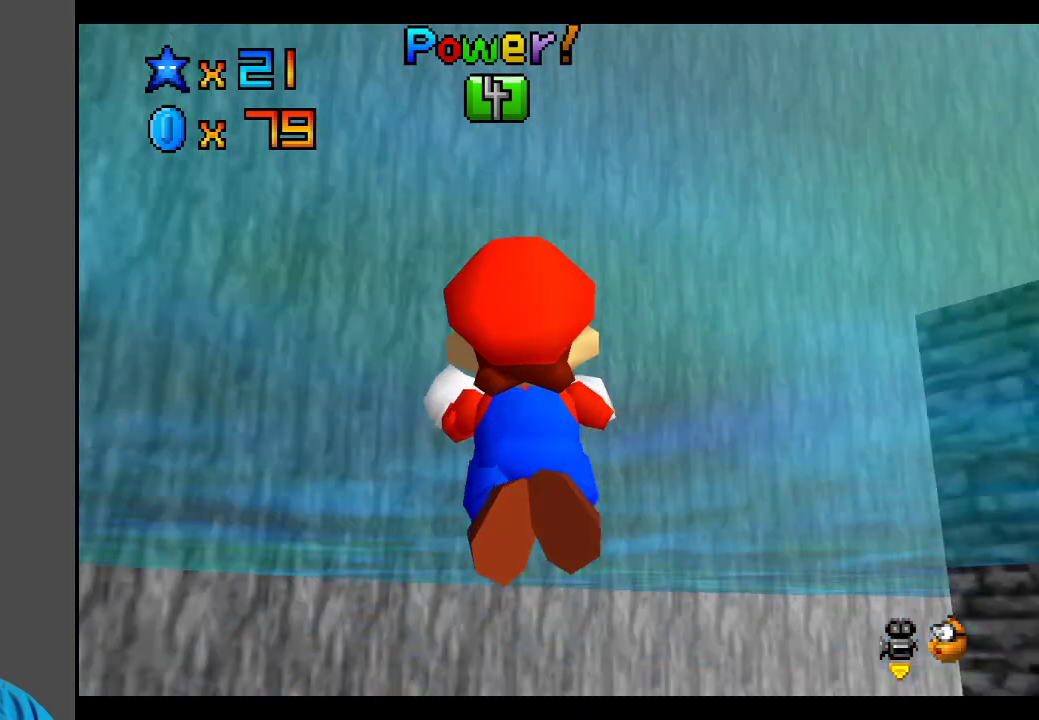
{"buttons": [], "left_stick": "down-left", "right_stick": "center", "events": [[217, "A", "down"], [433, "A", "up"]]}
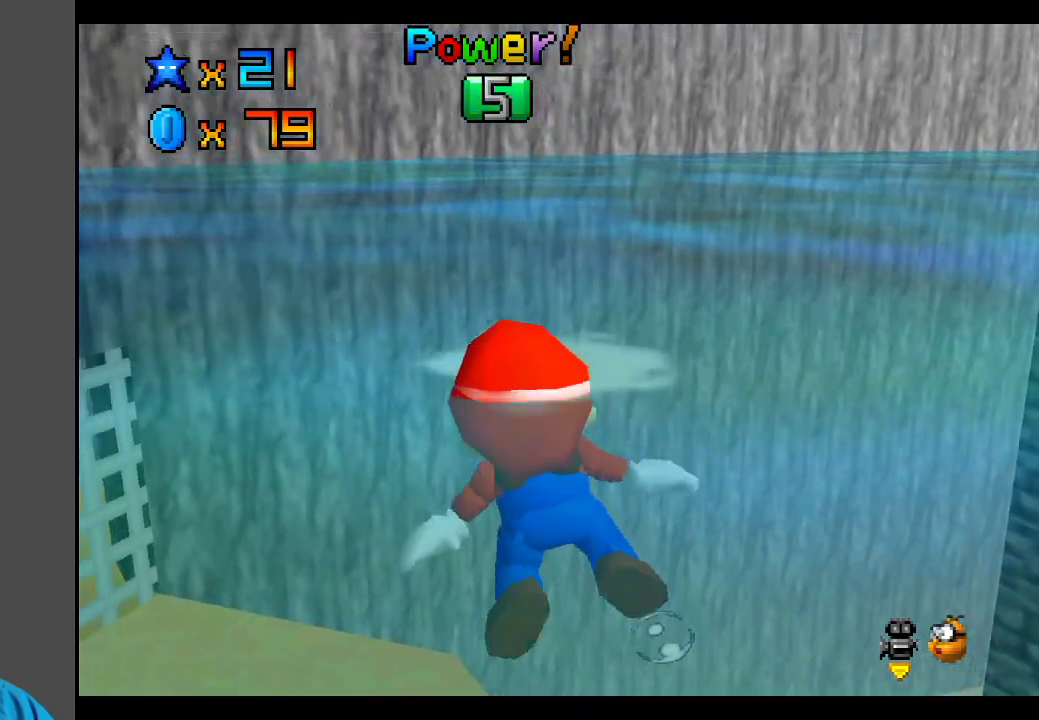
{"buttons": [], "left_stick": "up", "right_stick": "center", "events": [[217, "left_stick", "center"], [483, "left_stick", "up"]]}
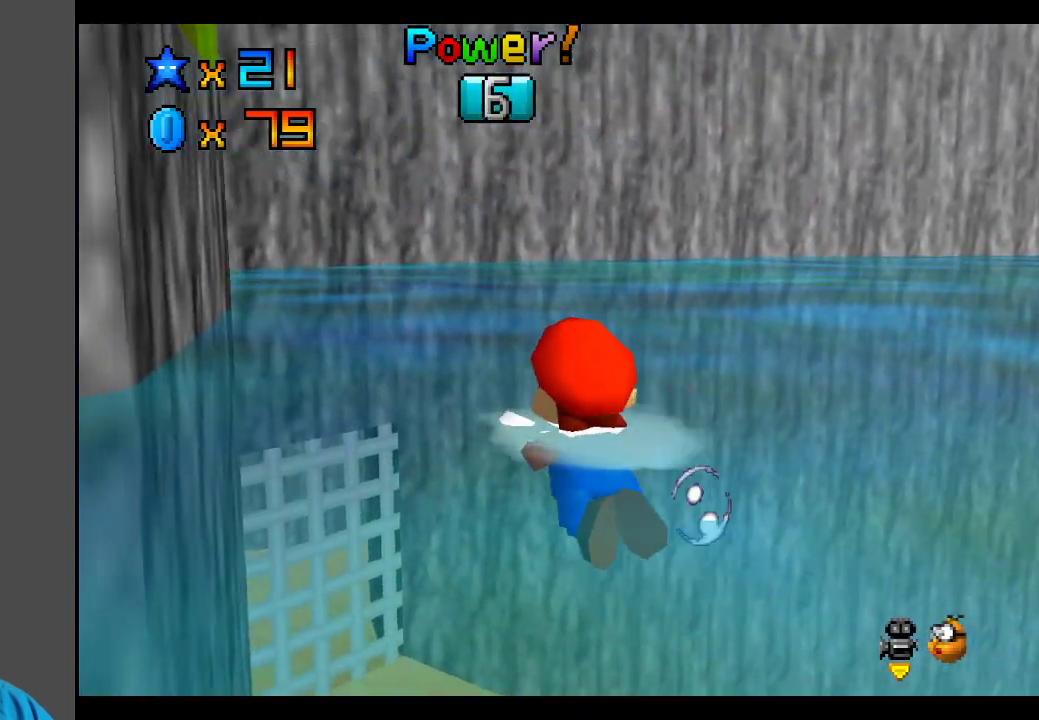
{"buttons": [], "left_stick": "up-right", "right_stick": "center", "events": [[150, "left_stick", "up-right"]]}